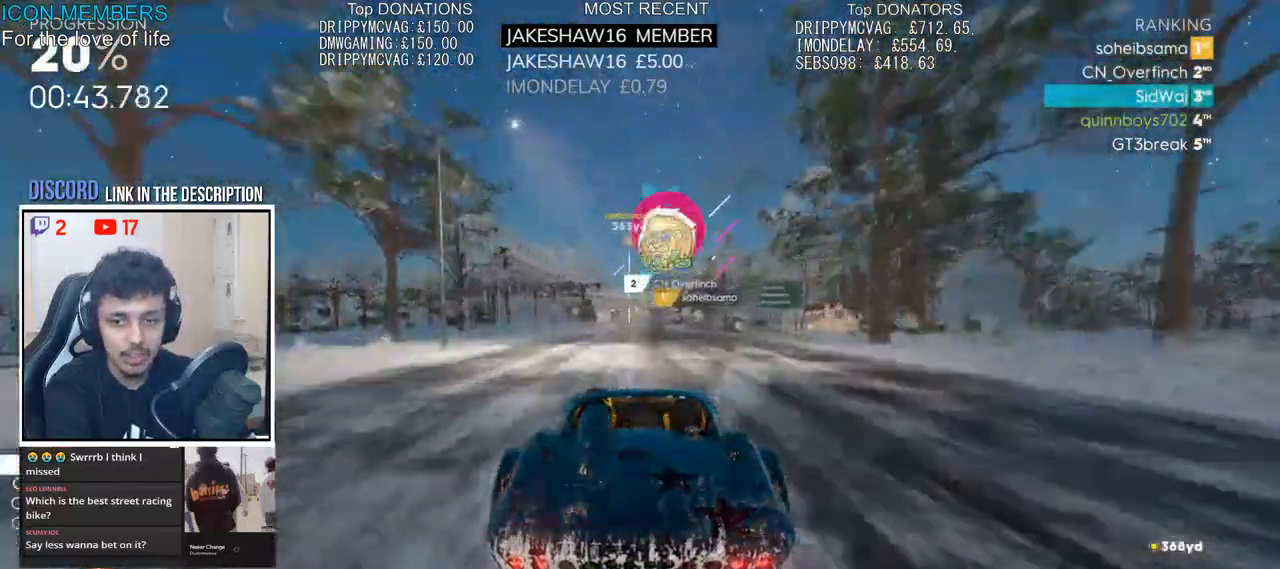
Gameplay with a controller (PlayStation layout); each line is a JSON object with the inputs held at the frame after it. "events" lists button and stick changes between this image and that frame as [ms after this image, input, new state], when the widget could be followed in between.
{"buttons": ["R2"], "left_stick": "center", "right_stick": "center", "events": []}
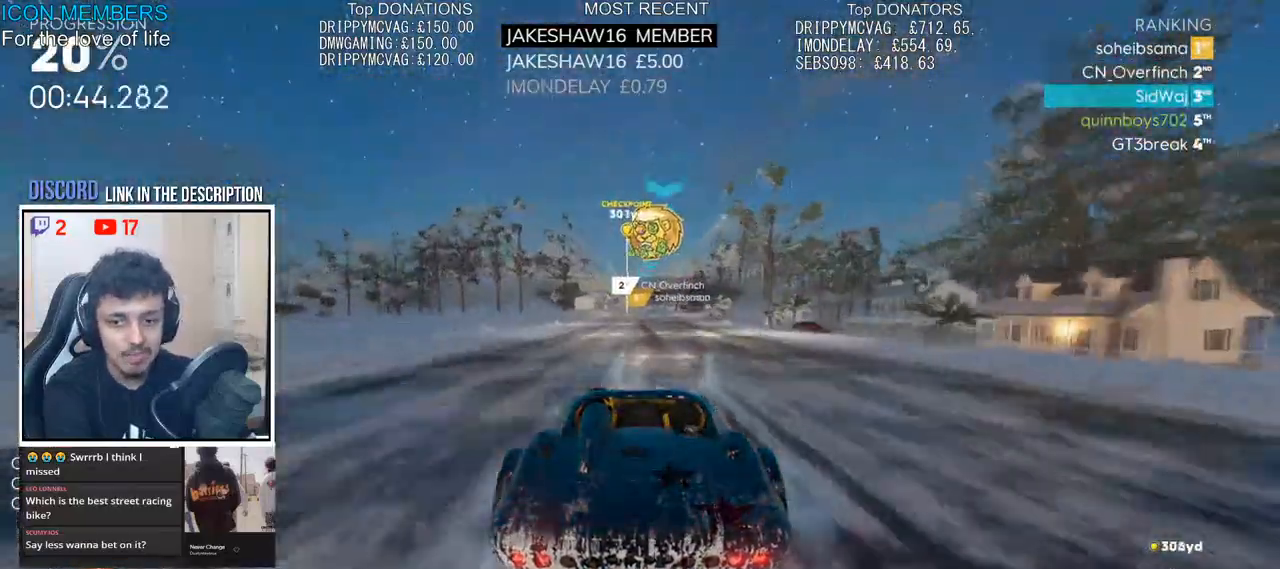
{"buttons": ["R2"], "left_stick": "center", "right_stick": "center", "events": []}
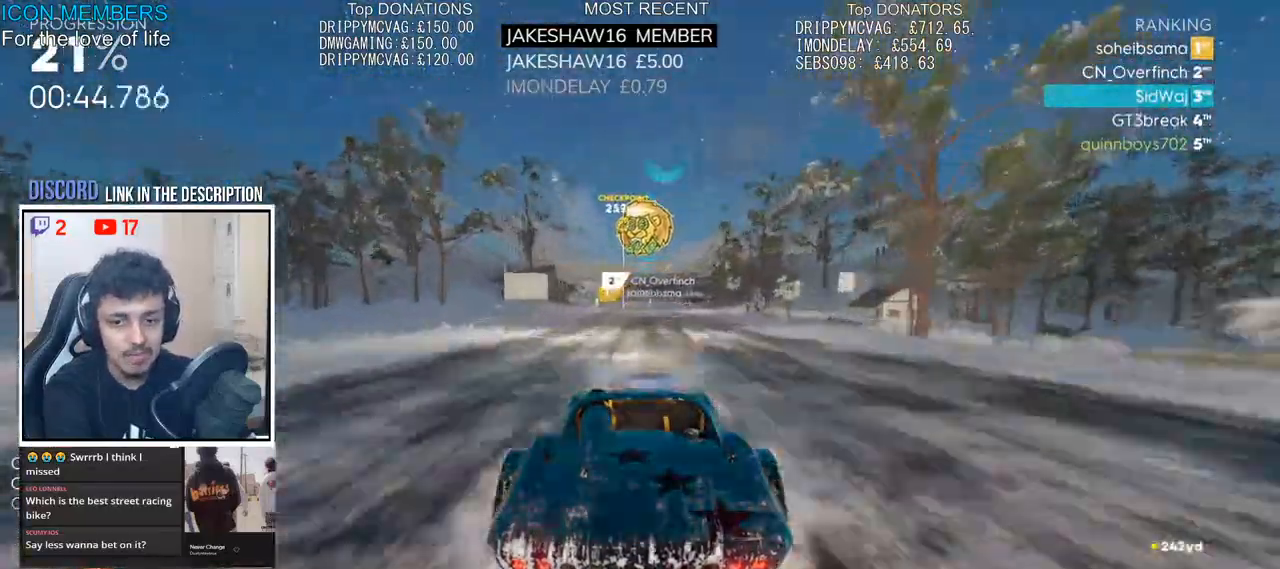
{"buttons": ["R2"], "left_stick": "center", "right_stick": "center", "events": []}
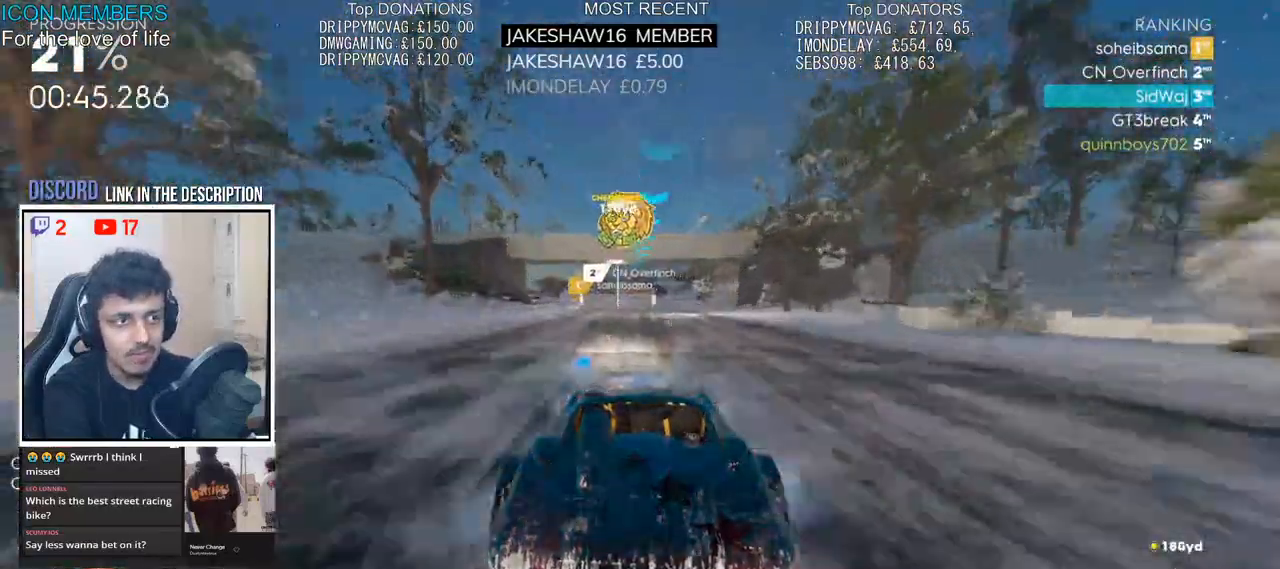
{"buttons": ["R2"], "left_stick": "center", "right_stick": "center", "events": [[100, "left_stick", "left"], [383, "left_stick", "center"]]}
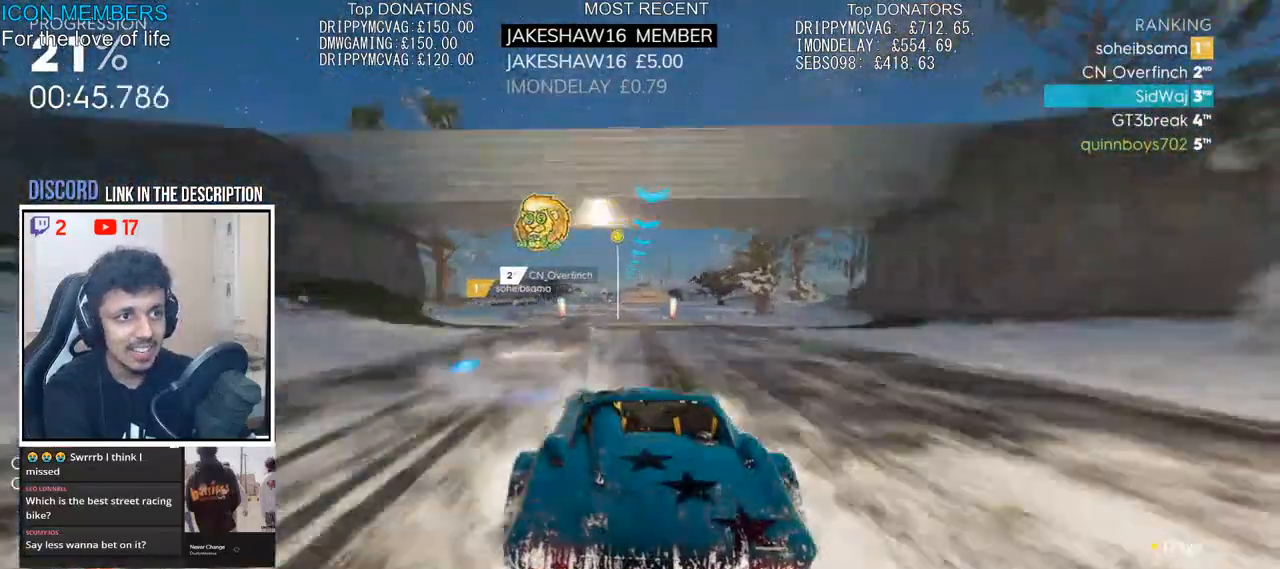
{"buttons": ["R2"], "left_stick": "center", "right_stick": "center", "events": [[217, "left_stick", "up-left"], [267, "left_stick", "left"], [450, "left_stick", "center"]]}
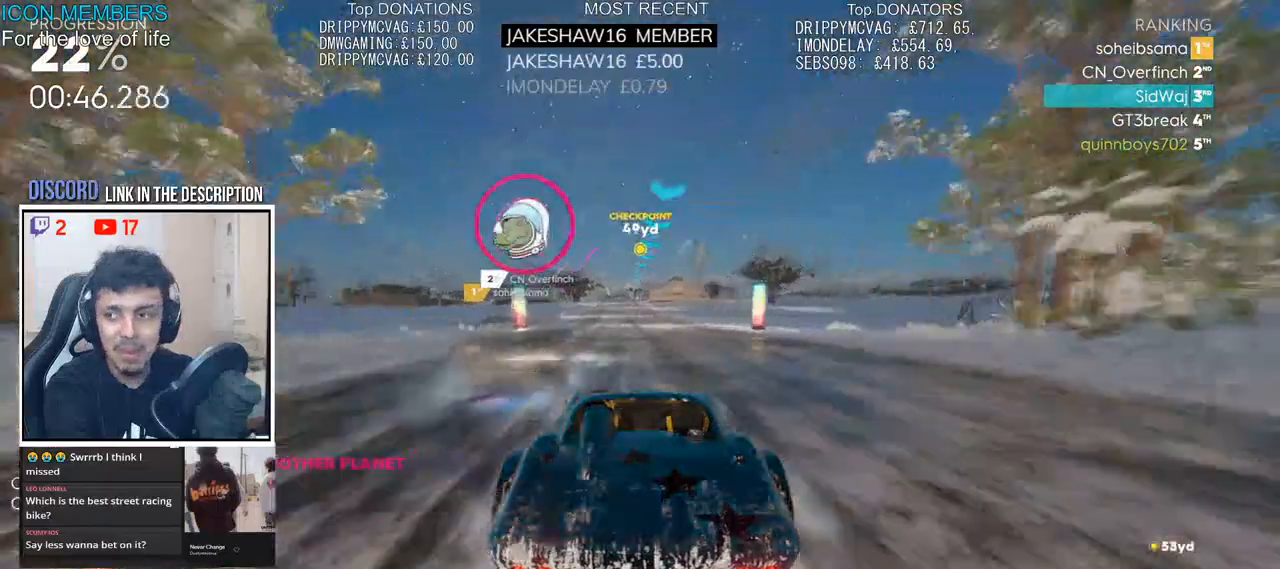
{"buttons": ["R2"], "left_stick": "left", "right_stick": "center", "events": [[367, "left_stick", "left"]]}
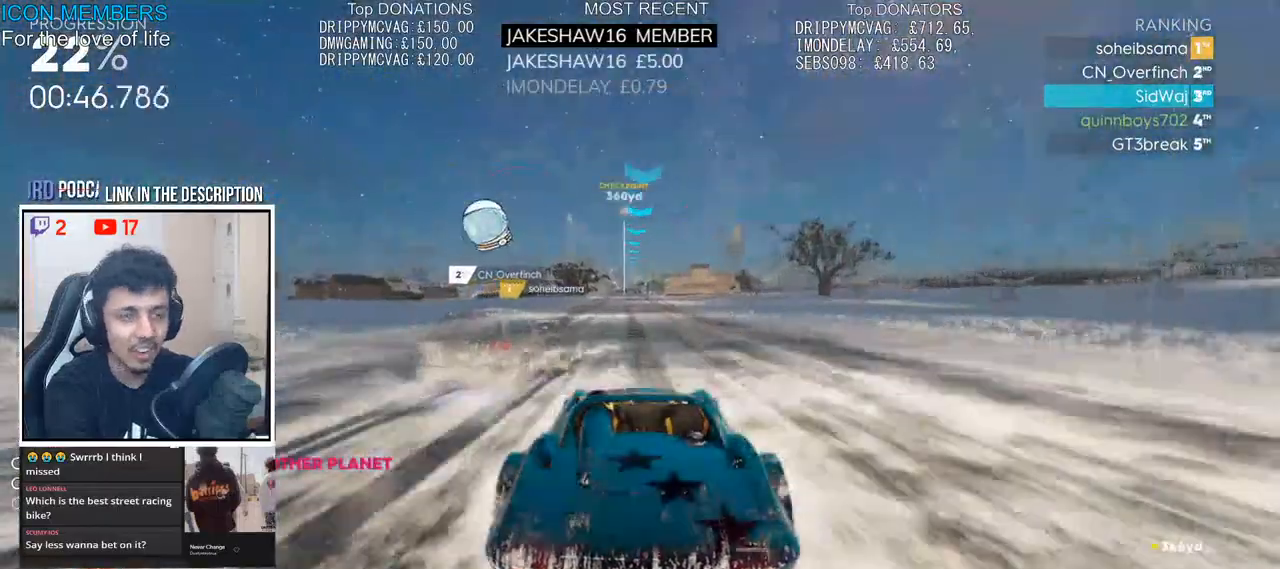
{"buttons": ["R2"], "left_stick": "center", "right_stick": "center", "events": [[17, "left_stick", "center"], [167, "left_stick", "left"], [283, "left_stick", "center"]]}
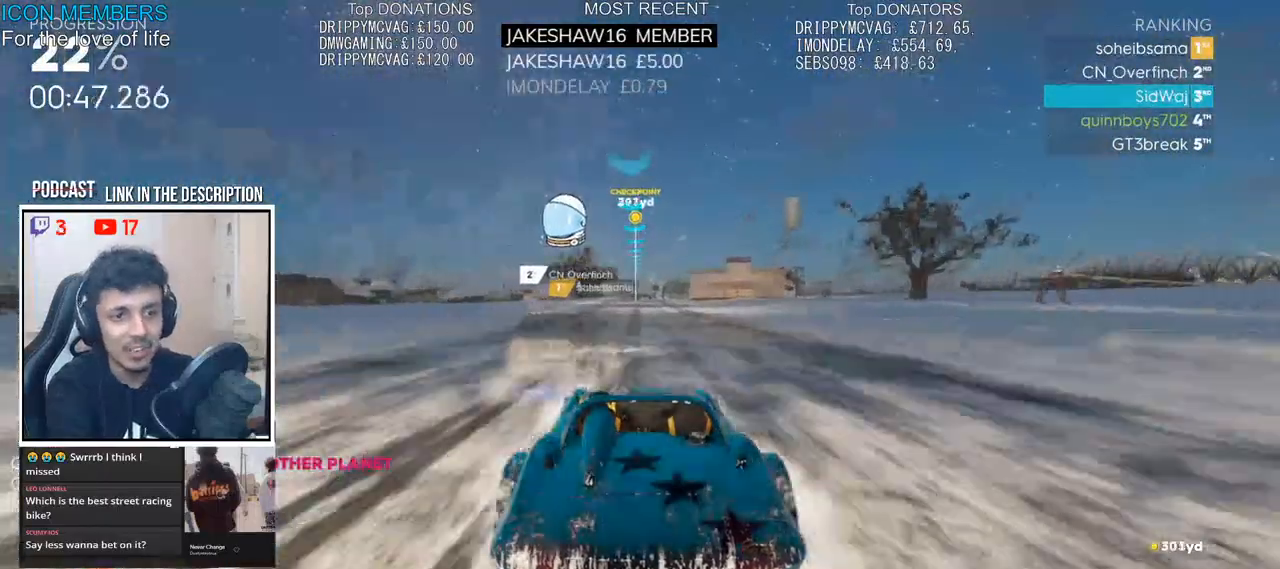
{"buttons": ["R2"], "left_stick": "center", "right_stick": "center", "events": []}
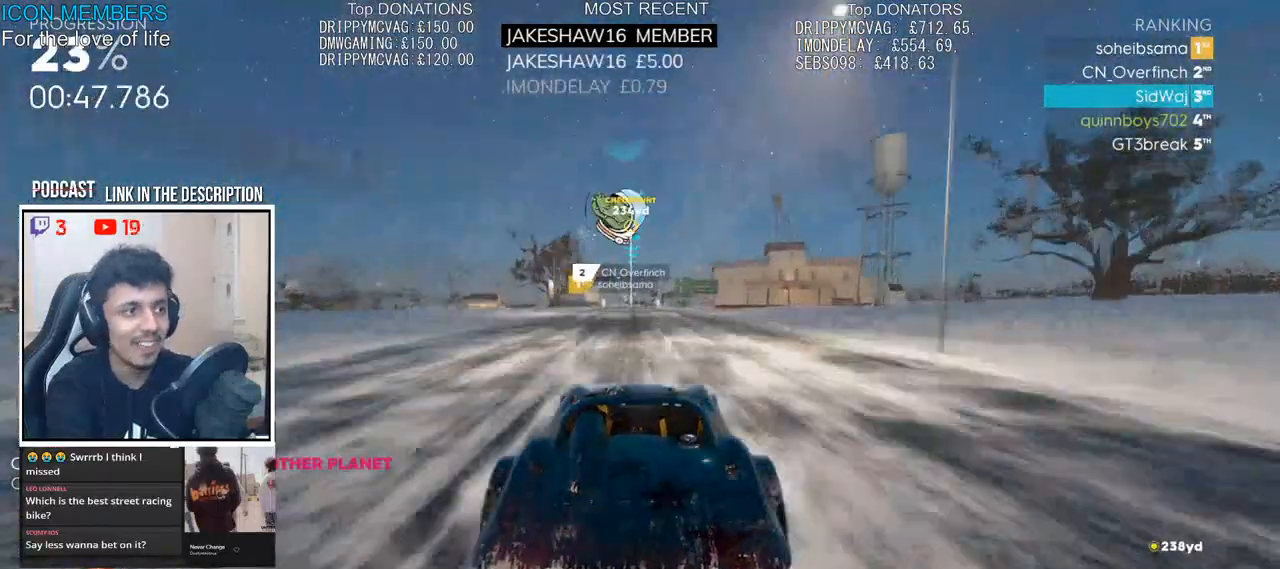
{"buttons": ["R2"], "left_stick": "center", "right_stick": "center", "events": [[150, "left_stick", "left"], [250, "left_stick", "center"]]}
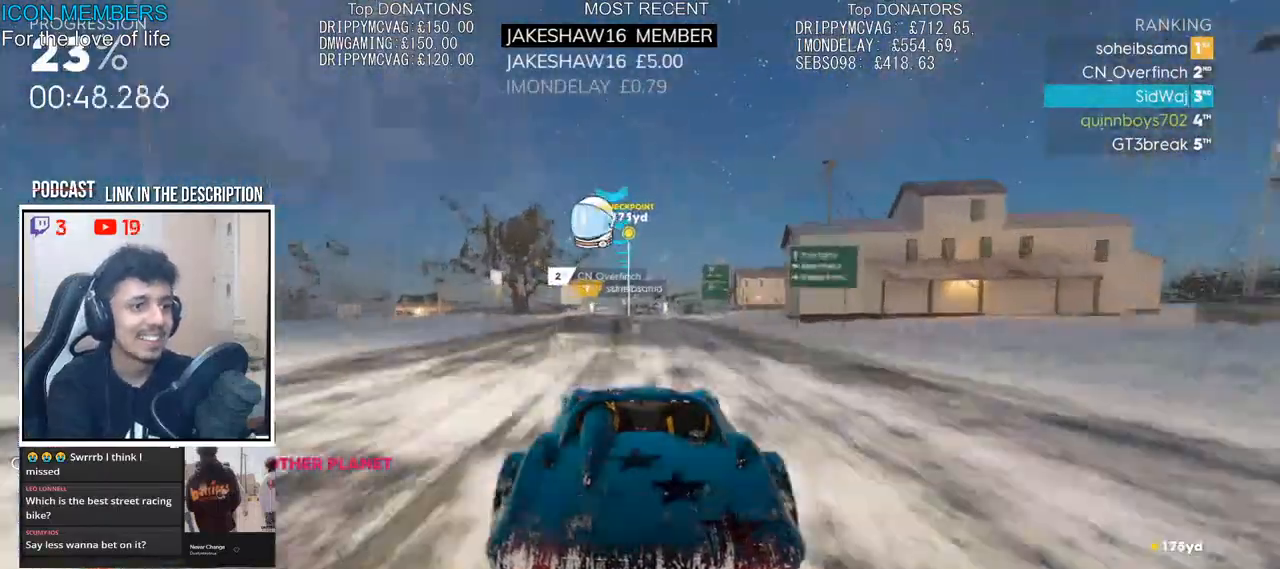
{"buttons": ["R2"], "left_stick": "center", "right_stick": "center", "events": []}
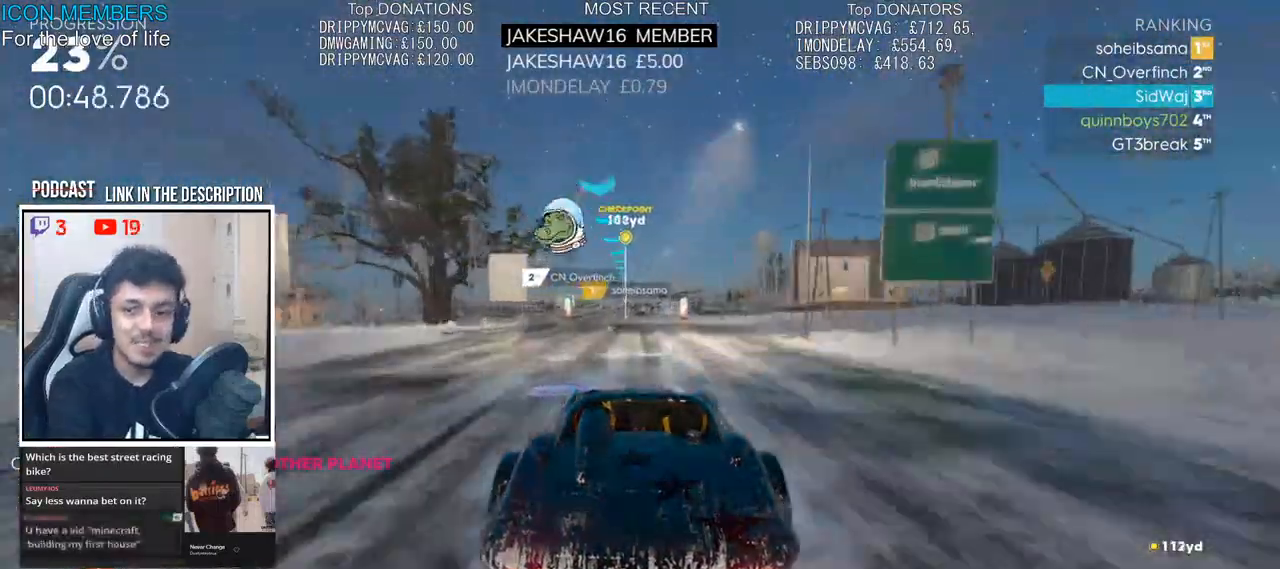
{"buttons": ["R2"], "left_stick": "left", "right_stick": "center", "events": [[483, "left_stick", "left"]]}
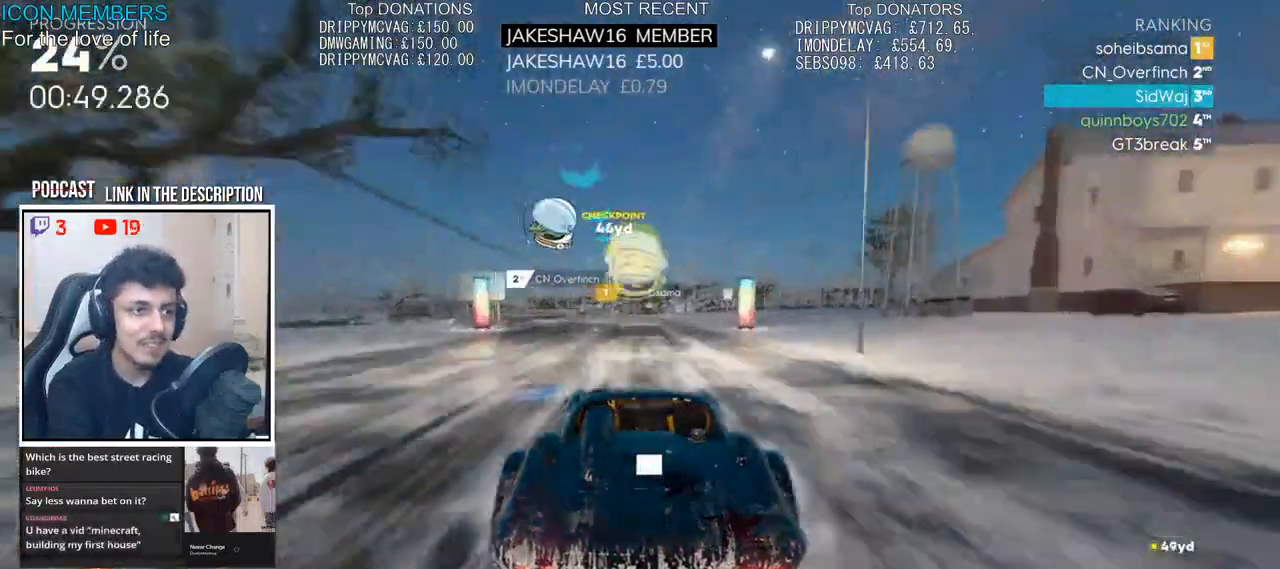
{"buttons": ["R2"], "left_stick": "left", "right_stick": "center", "events": [[83, "left_stick", "center"], [417, "left_stick", "left"]]}
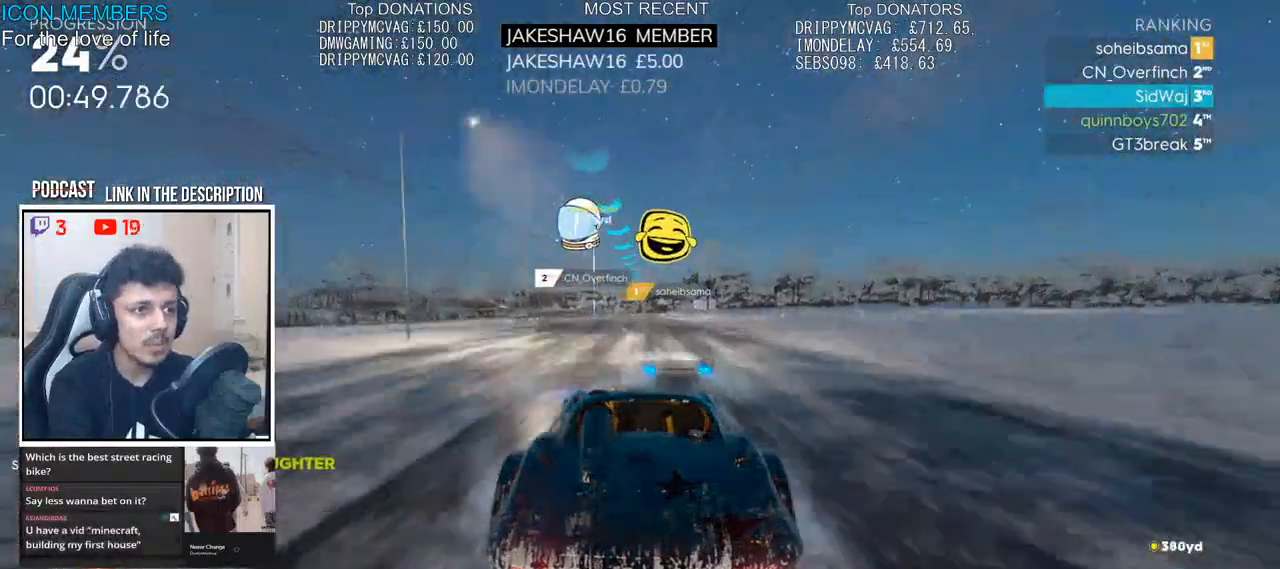
{"buttons": ["R2"], "left_stick": "center", "right_stick": "center", "events": [[67, "left_stick", "center"]]}
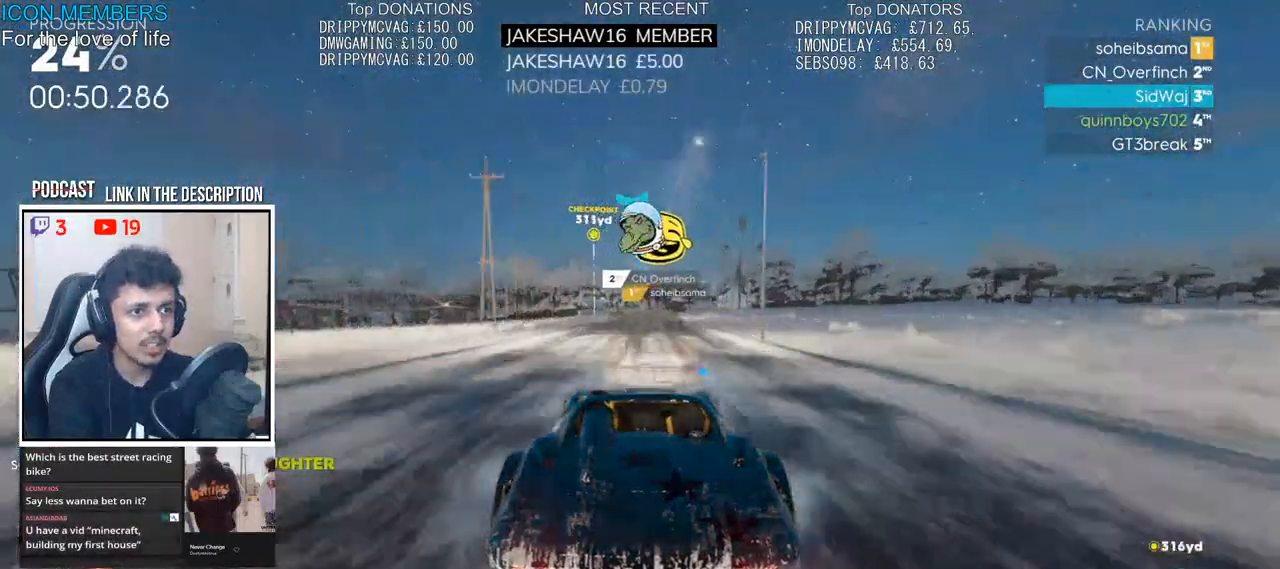
{"buttons": ["R2"], "left_stick": "left", "right_stick": "center", "events": [[250, "left_stick", "left"], [400, "left_stick", "center"], [467, "left_stick", "left"]]}
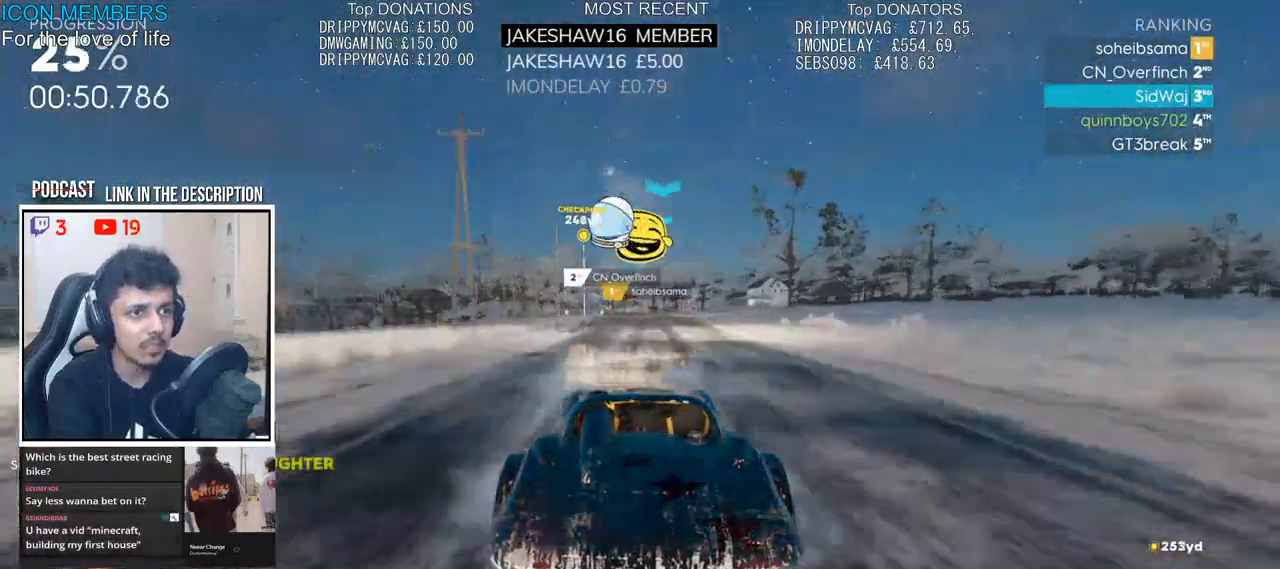
{"buttons": ["R2"], "left_stick": "left", "right_stick": "center", "events": [[167, "left_stick", "center"], [283, "left_stick", "left"]]}
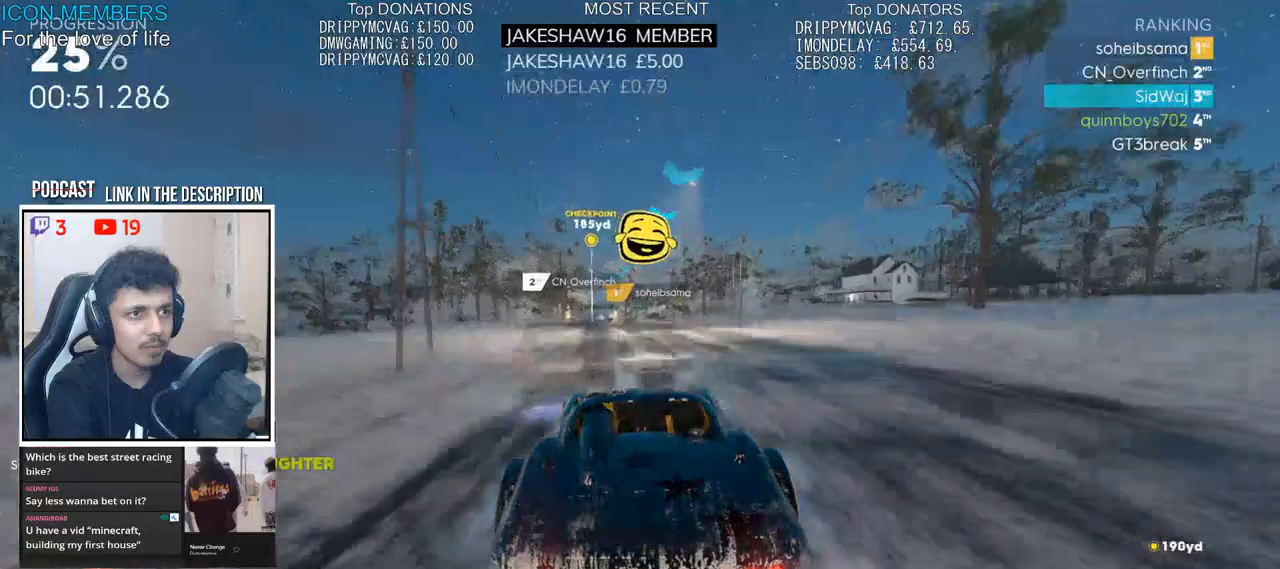
{"buttons": ["R2"], "left_stick": "center", "right_stick": "center", "events": [[17, "left_stick", "center"], [67, "left_stick", "left"], [400, "left_stick", "center"]]}
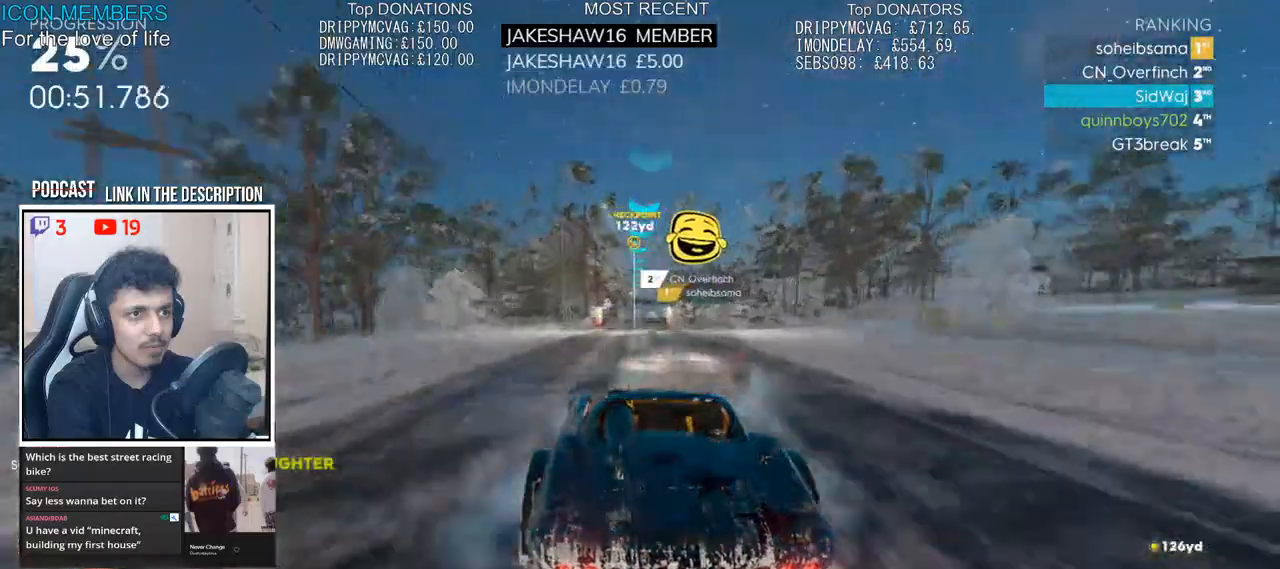
{"buttons": ["R2"], "left_stick": "center", "right_stick": "center", "events": [[117, "left_stick", "right"], [267, "left_stick", "center"]]}
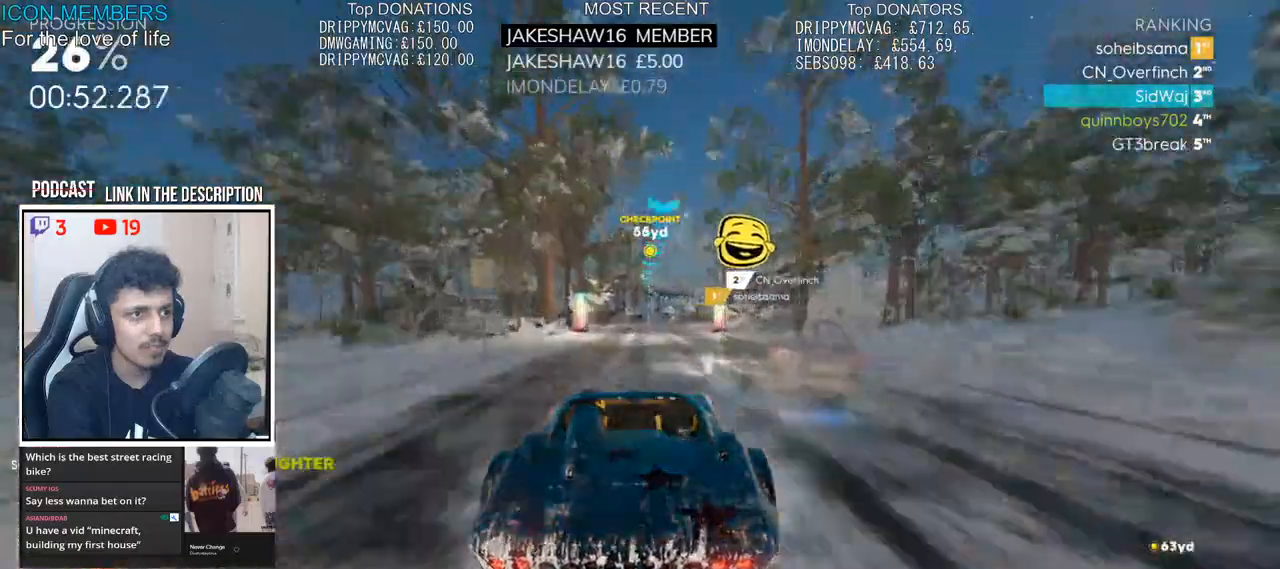
{"buttons": ["R2"], "left_stick": "right", "right_stick": "center", "events": [[33, "left_stick", "right"]]}
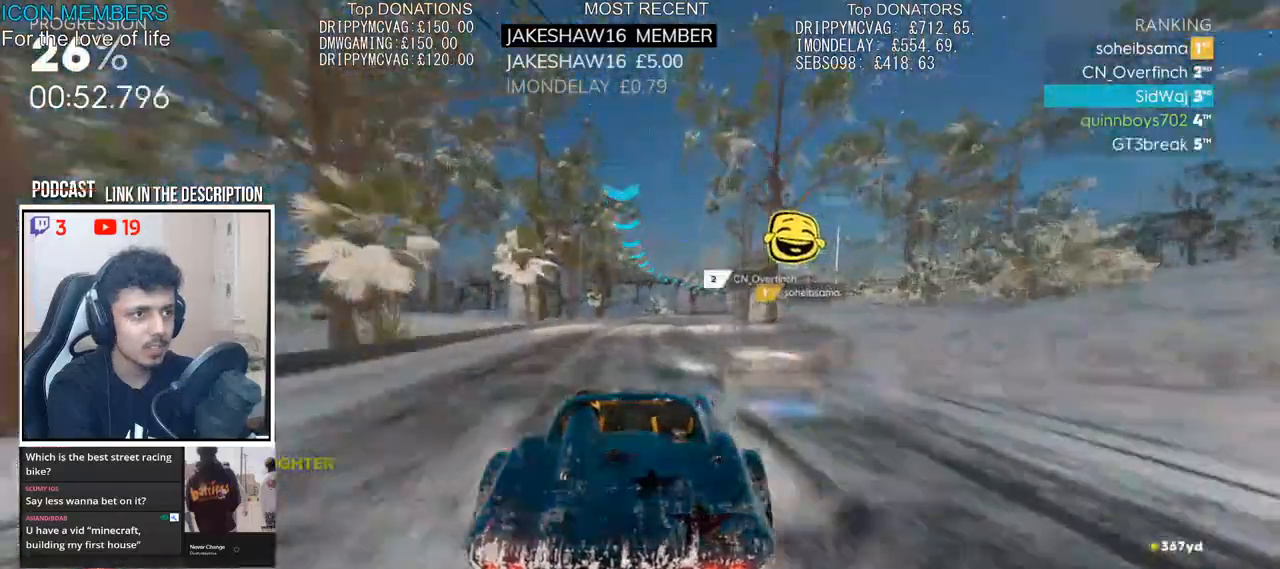
{"buttons": ["R2"], "left_stick": "right", "right_stick": "center", "events": []}
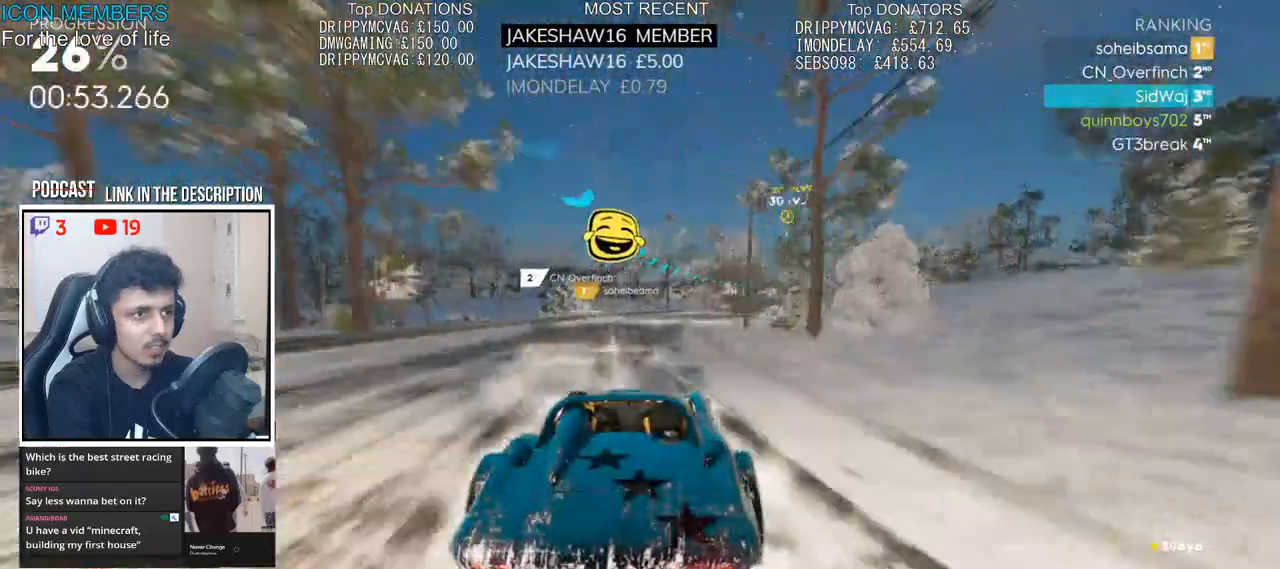
{"buttons": ["R2"], "left_stick": "right", "right_stick": "center", "events": []}
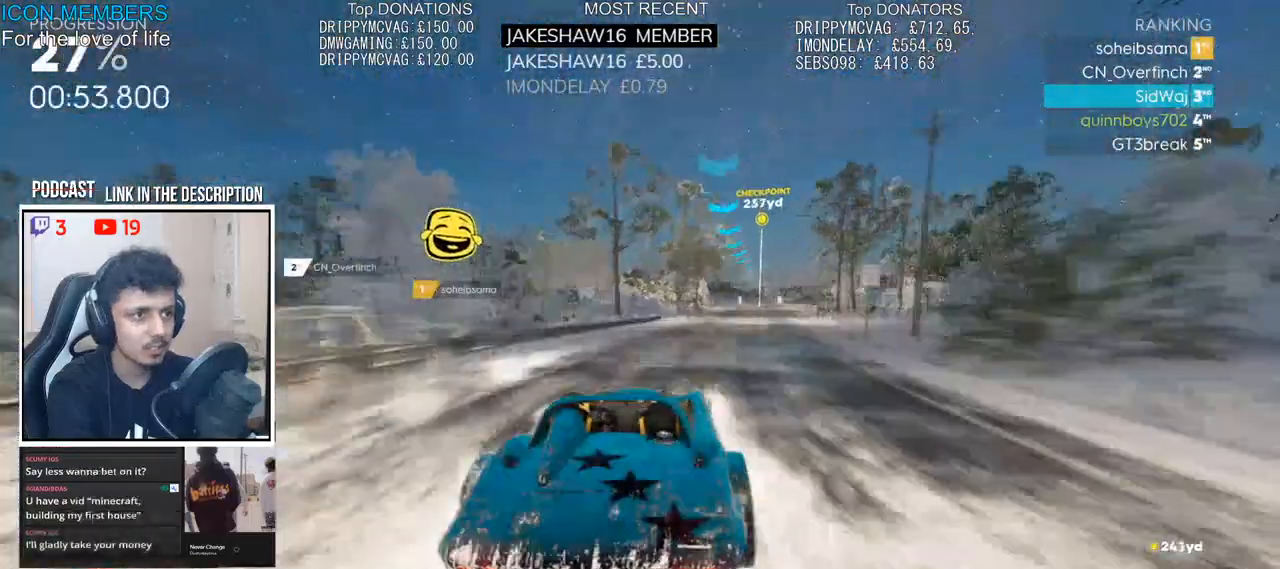
{"buttons": ["CROSS", "R2"], "left_stick": "right", "right_stick": "center", "events": [[250, "CROSS", "down"], [400, "left_stick", "center"], [450, "left_stick", "right"]]}
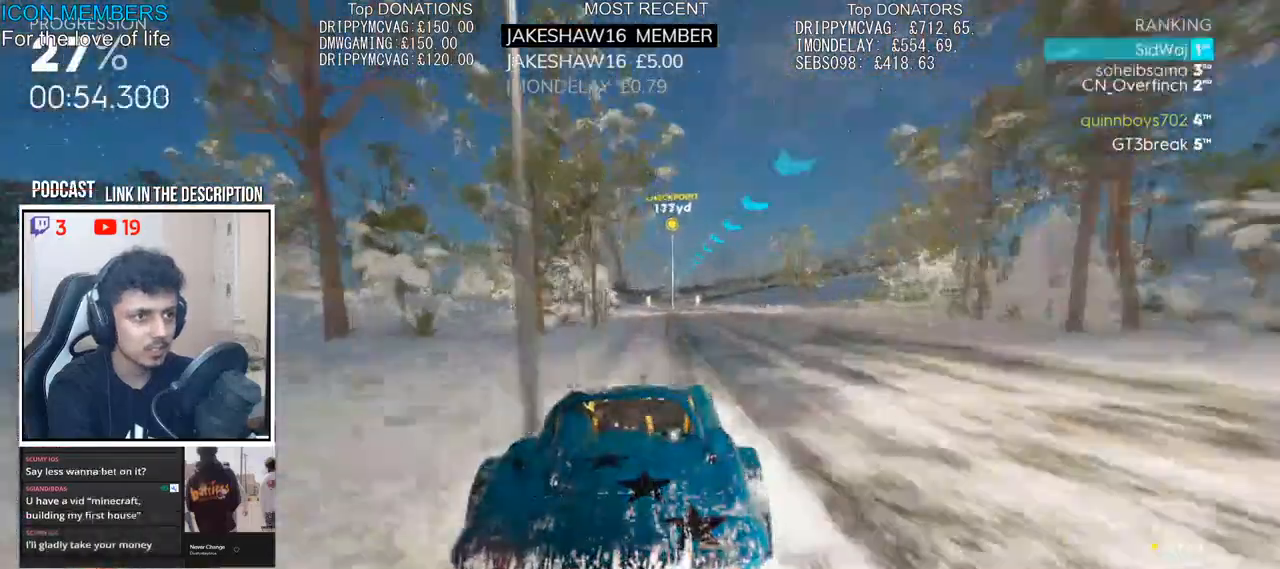
{"buttons": ["CROSS", "R2"], "left_stick": "left", "right_stick": "center", "events": [[33, "left_stick", "center"], [167, "left_stick", "right"], [300, "left_stick", "center"], [400, "left_stick", "left"]]}
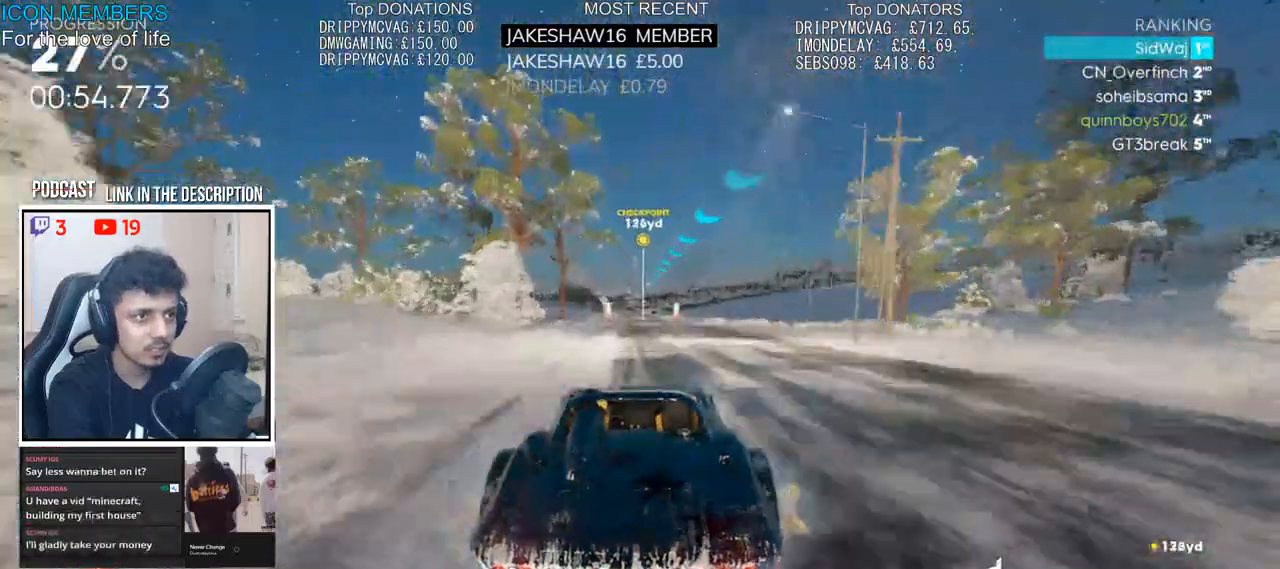
{"buttons": ["CROSS", "R2"], "left_stick": "center", "right_stick": "center", "events": [[17, "left_stick", "center"], [333, "left_stick", "left"], [450, "left_stick", "center"]]}
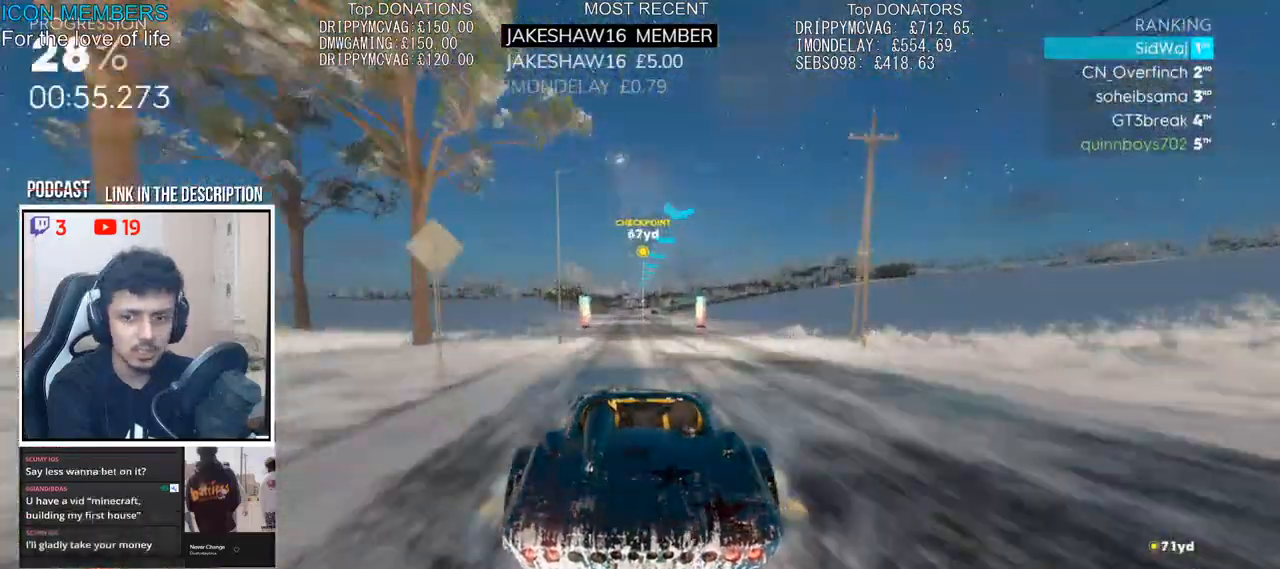
{"buttons": ["CROSS", "R2"], "left_stick": "center", "right_stick": "center", "events": []}
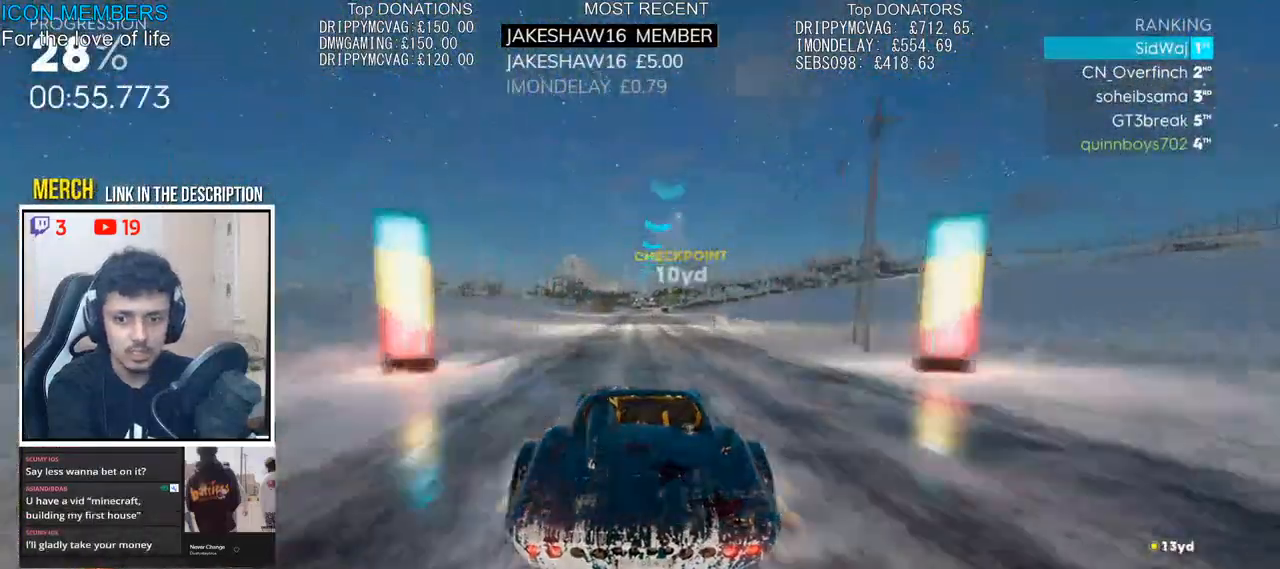
{"buttons": ["CROSS", "R2"], "left_stick": "center", "right_stick": "center", "events": []}
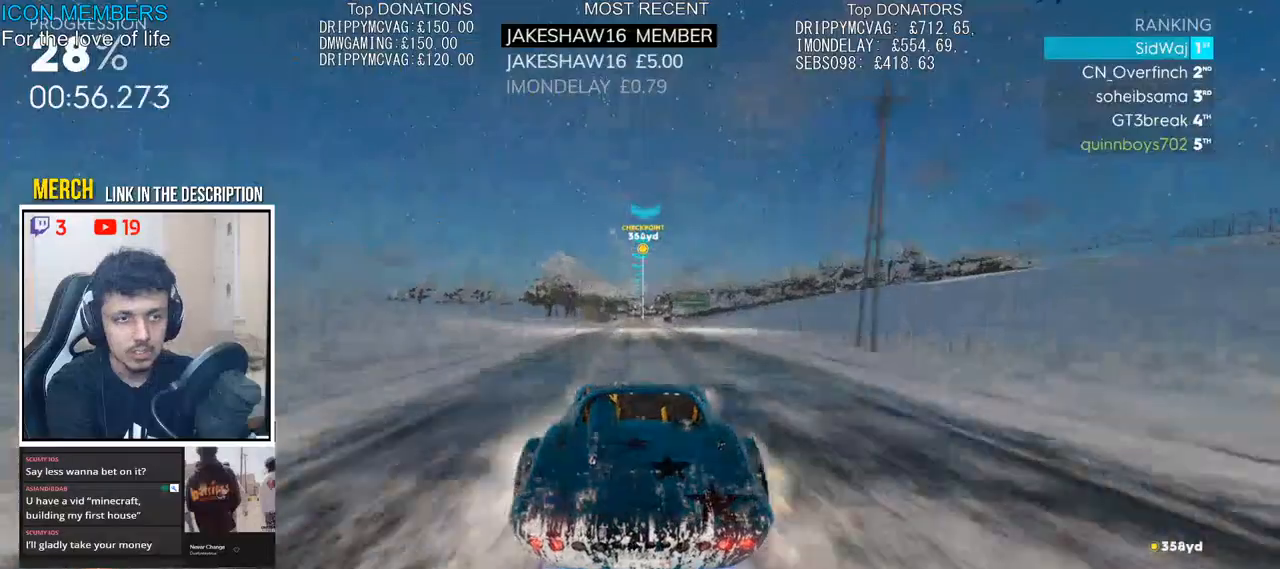
{"buttons": ["R2"], "left_stick": "left", "right_stick": "center", "events": [[17, "left_stick", "right"], [200, "left_stick", "center"], [433, "left_stick", "left"], [450, "CROSS", "up"]]}
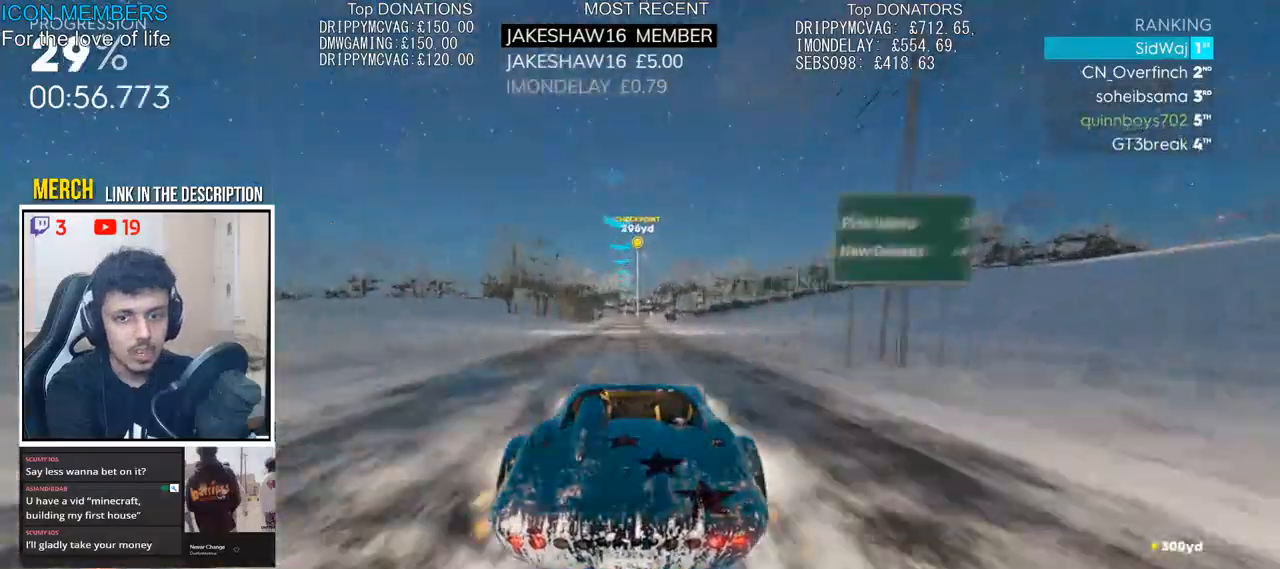
{"buttons": ["R2"], "left_stick": "center", "right_stick": "center", "events": [[83, "left_stick", "center"], [417, "left_stick", "left"], [467, "left_stick", "center"]]}
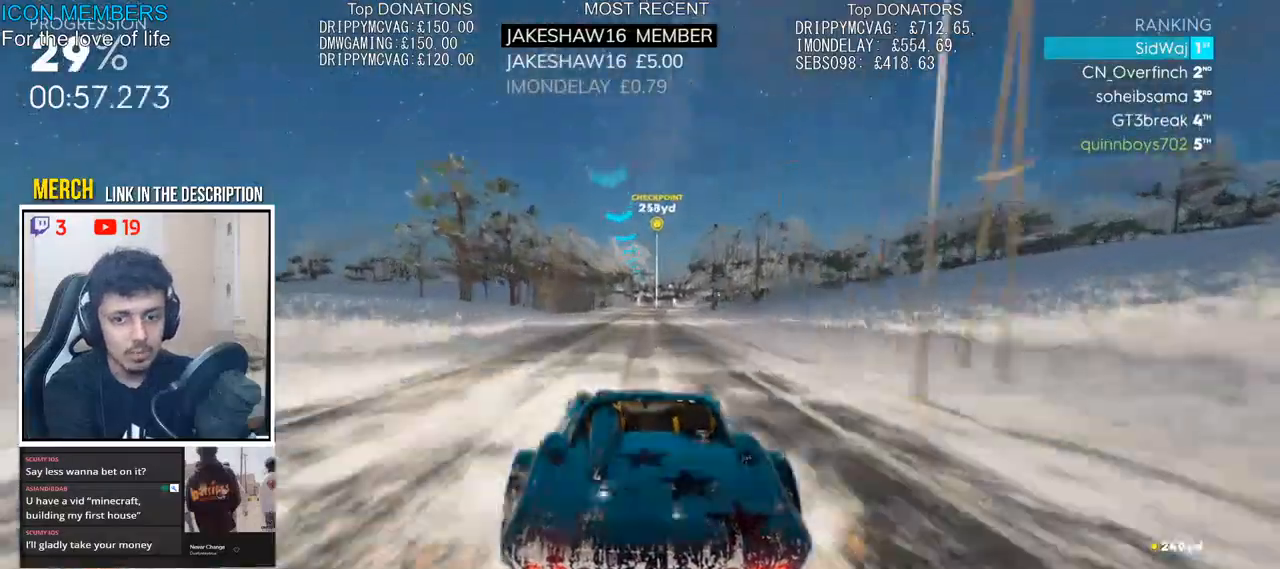
{"buttons": ["R2"], "left_stick": "center", "right_stick": "center", "events": [[100, "left_stick", "right"], [250, "left_stick", "center"], [367, "left_stick", "right"], [500, "left_stick", "center"]]}
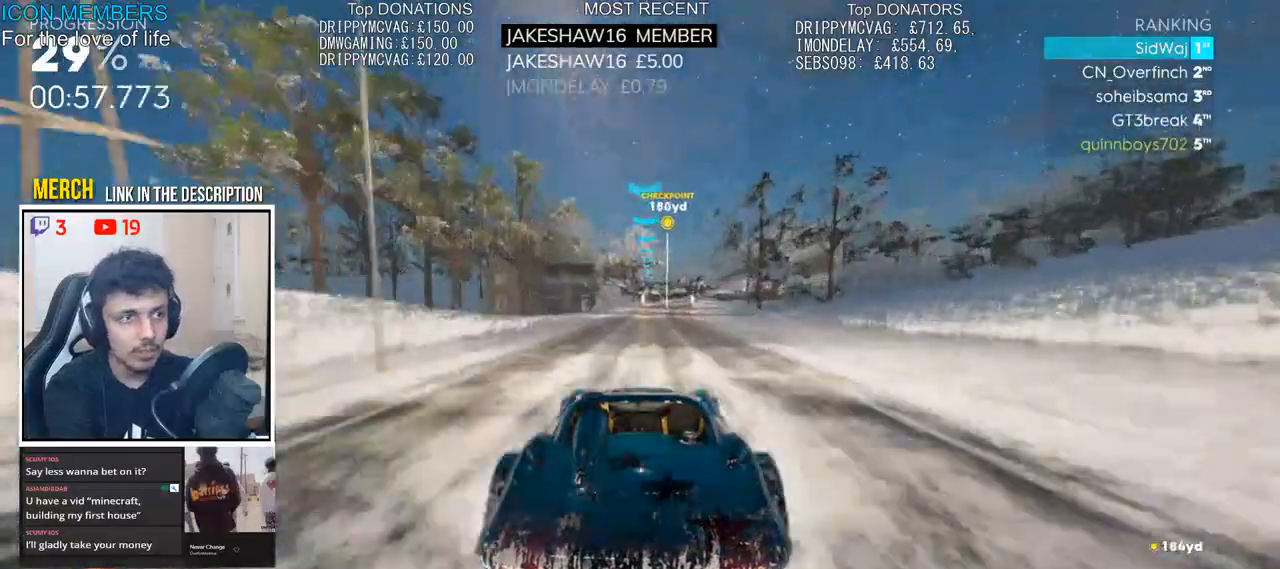
{"buttons": ["R2"], "left_stick": "right", "right_stick": "center", "events": [[367, "left_stick", "right"]]}
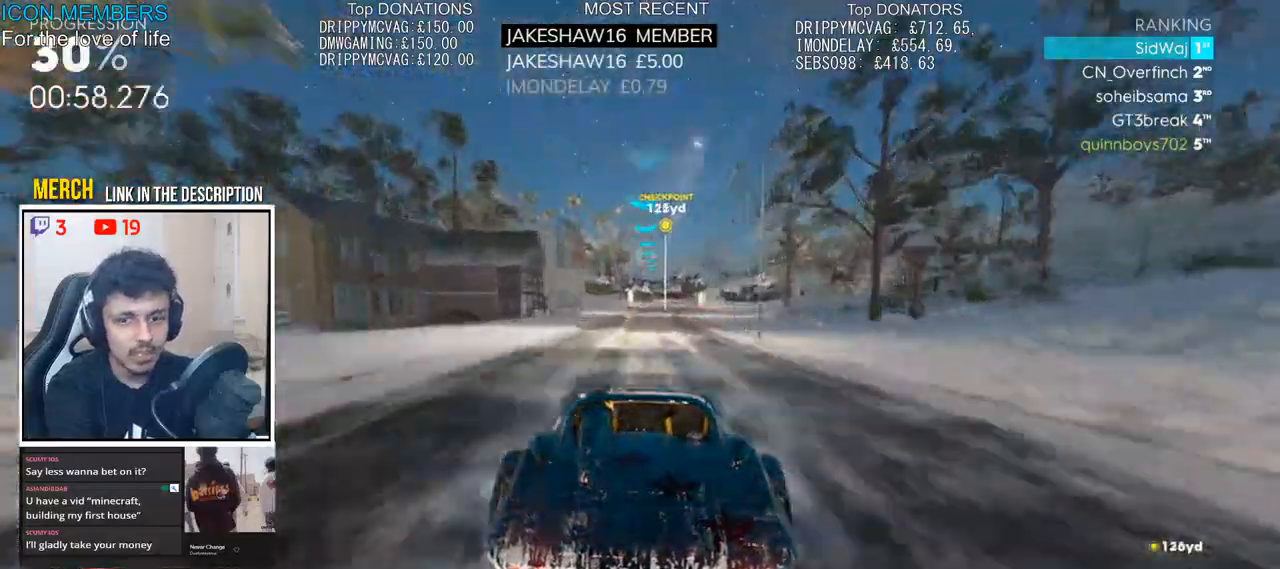
{"buttons": ["R2"], "left_stick": "center", "right_stick": "center", "events": [[83, "left_stick", "center"], [333, "left_stick", "right"], [483, "left_stick", "center"]]}
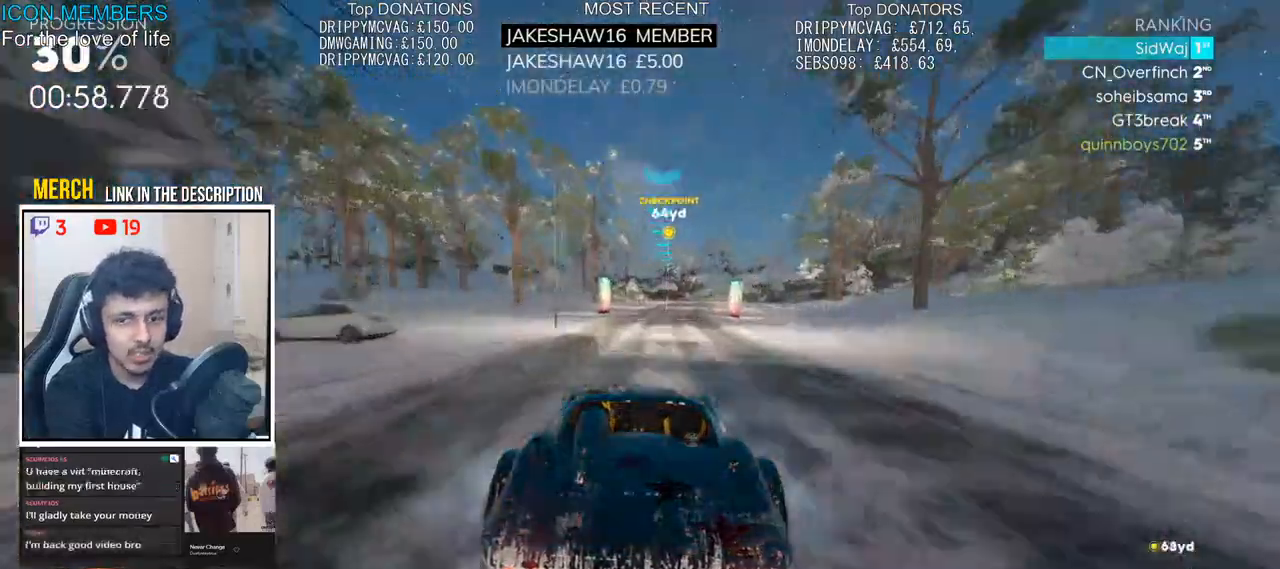
{"buttons": ["R2"], "left_stick": "right", "right_stick": "center", "events": [[117, "left_stick", "right"]]}